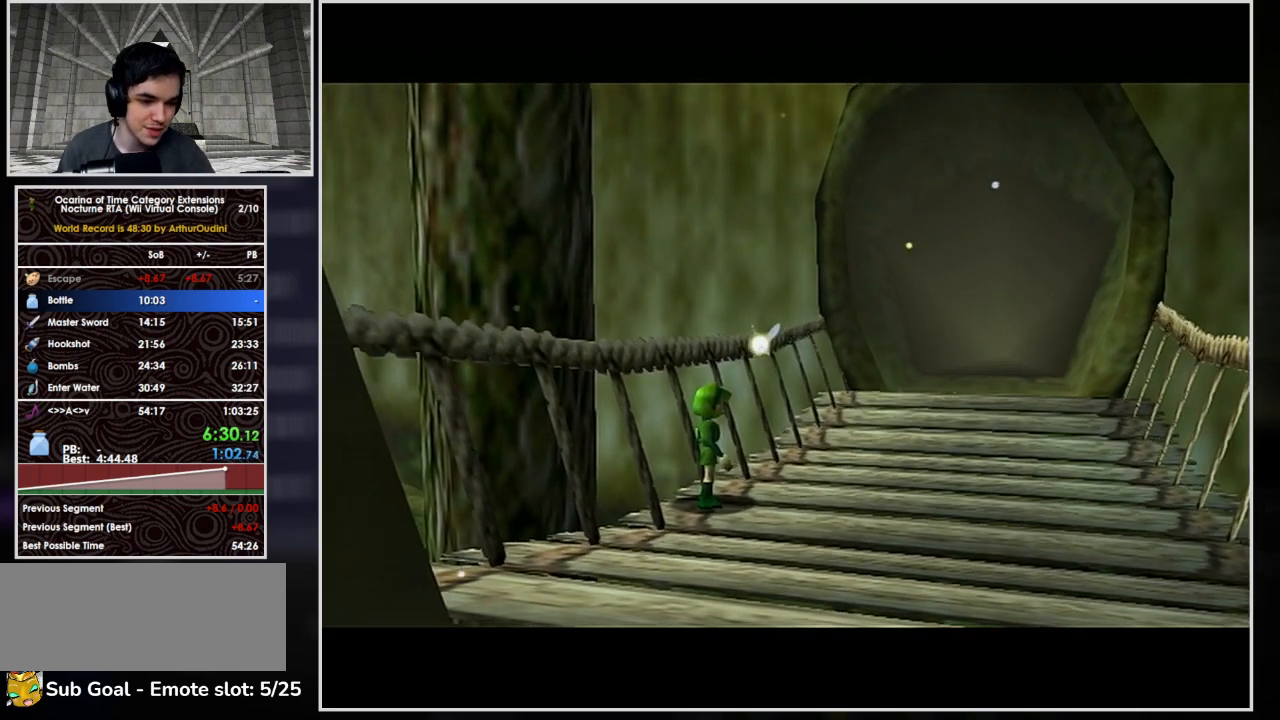
Gameplay with a controller (Nintendo layout); each line is a JSON object with the inputs held at the frame after it. "button_events" lists button changes between this image and that frame as [ms after this image, input, new state], when the widget could be followed in between (sticks are given only as held states). Not read: L3 R3.
{"buttons": ["L1"], "left_stick": "center", "right_stick": "center", "button_events": []}
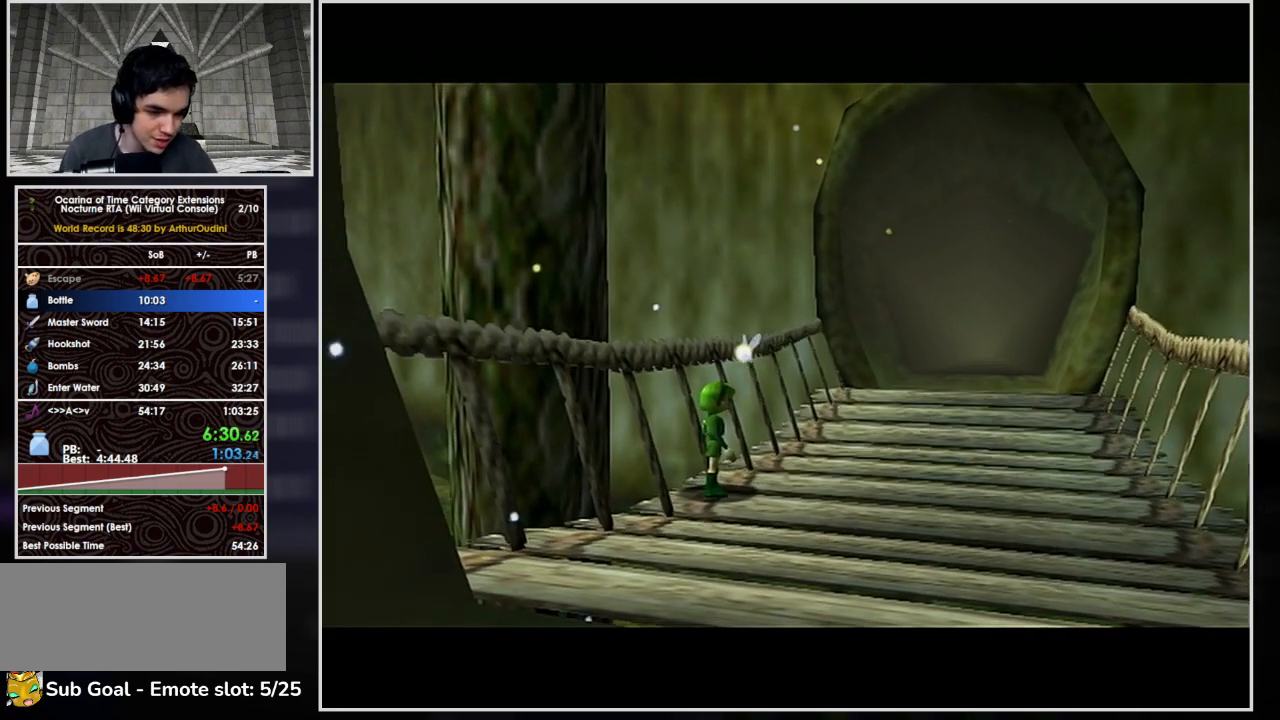
{"buttons": ["L1"], "left_stick": "center", "right_stick": "center", "button_events": []}
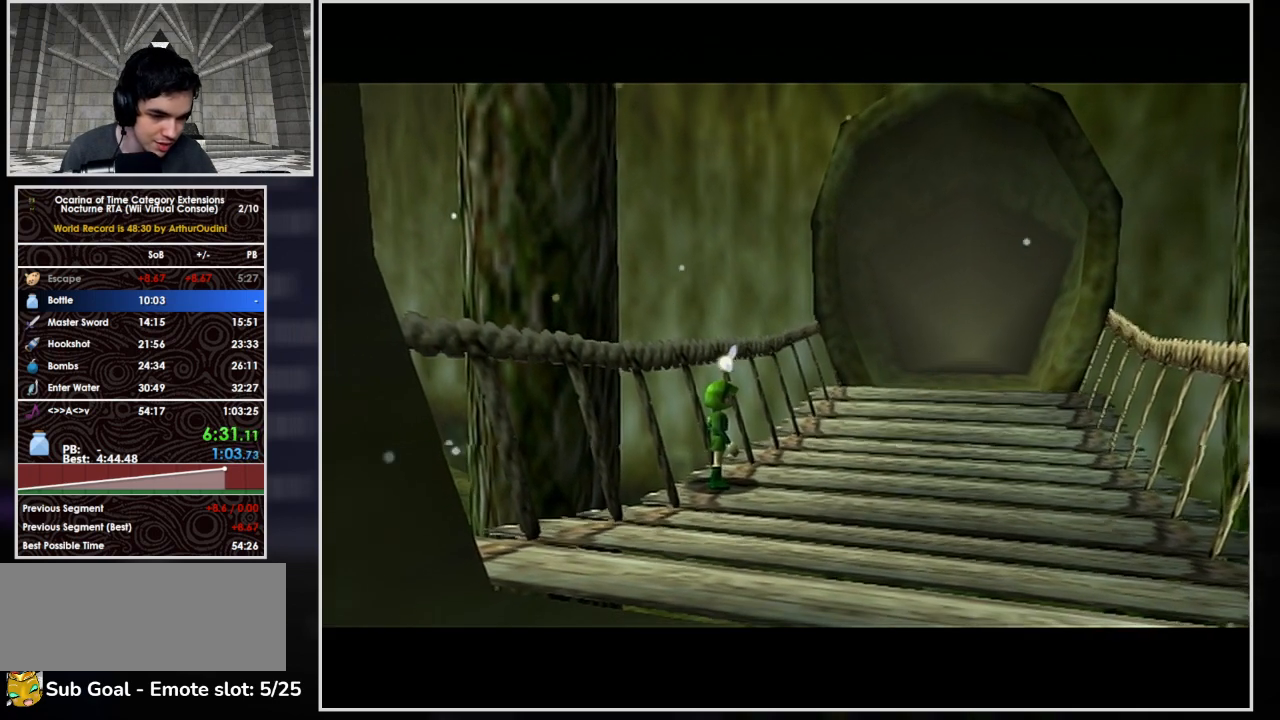
{"buttons": ["L1"], "left_stick": "center", "right_stick": "center", "button_events": []}
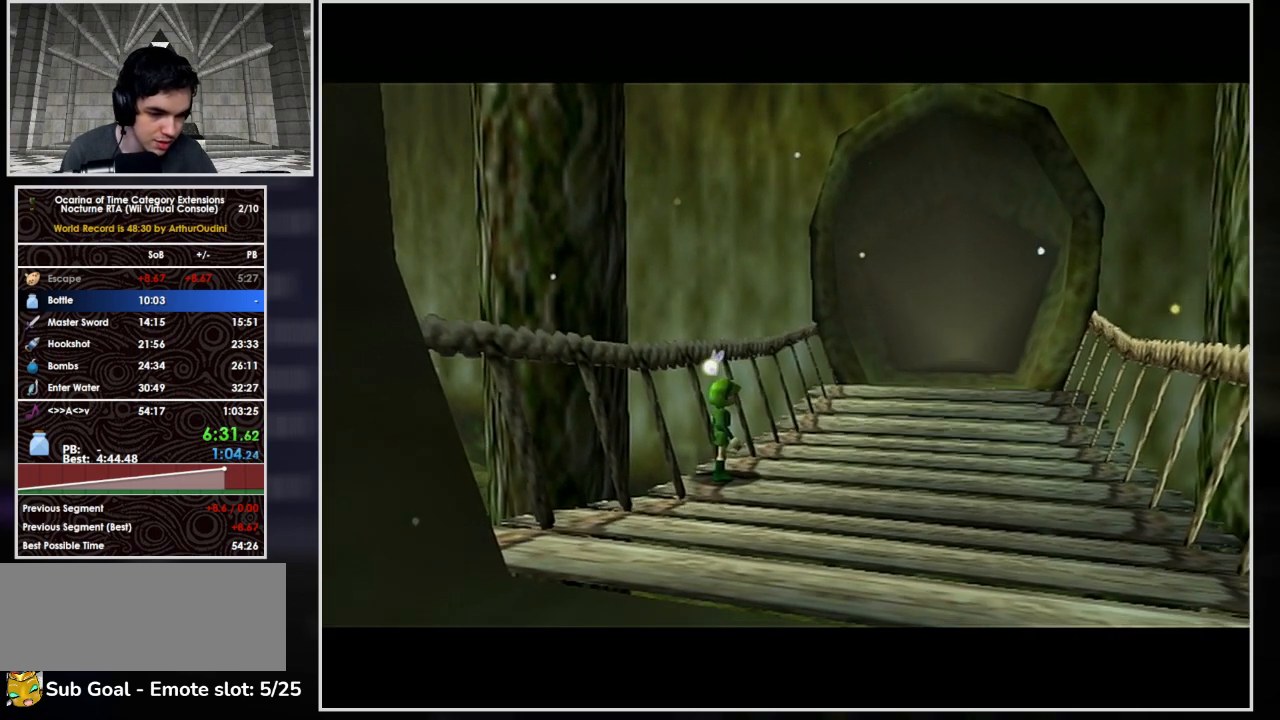
{"buttons": ["L1"], "left_stick": "center", "right_stick": "center", "button_events": []}
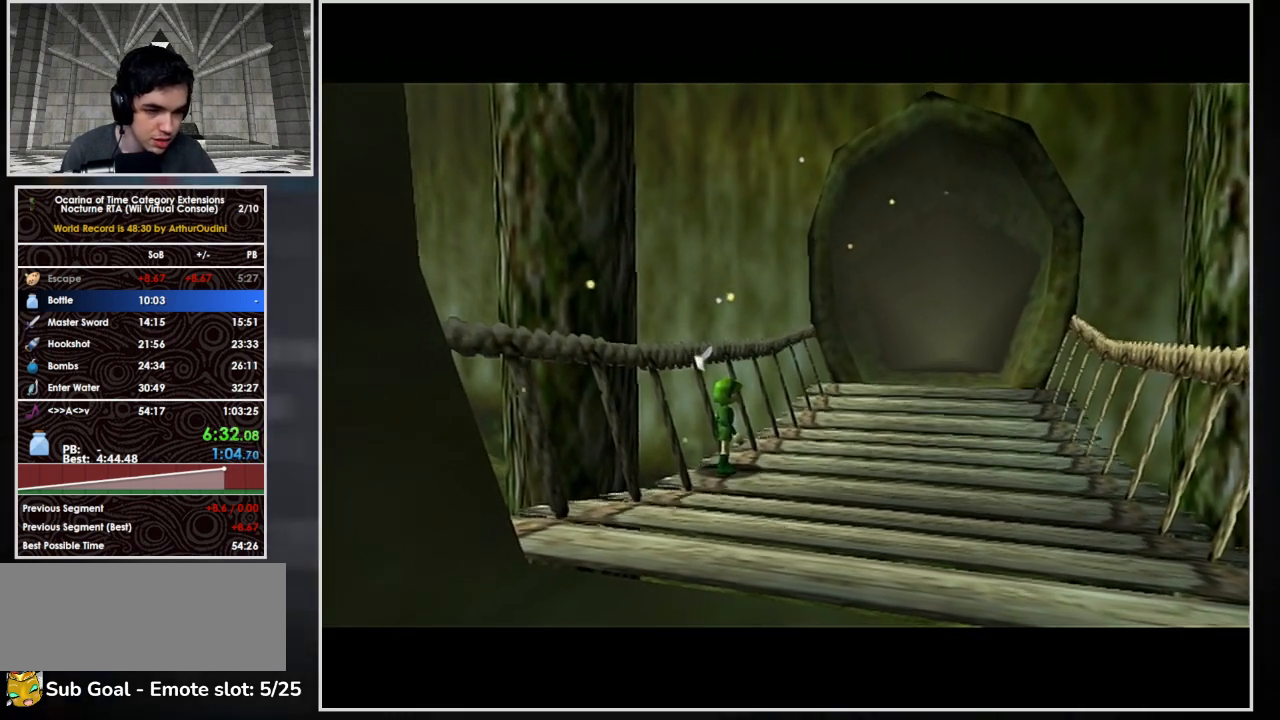
{"buttons": ["L1"], "left_stick": "center", "right_stick": "center", "button_events": []}
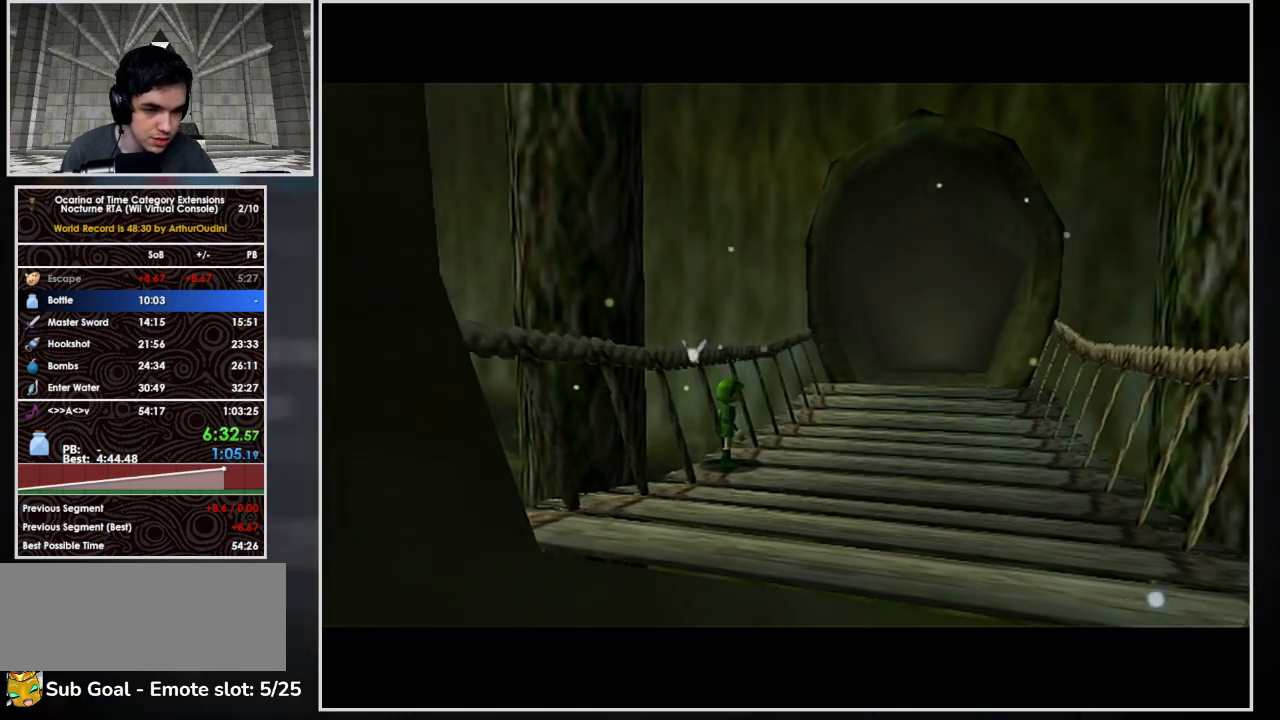
{"buttons": ["L1"], "left_stick": "center", "right_stick": "center", "button_events": []}
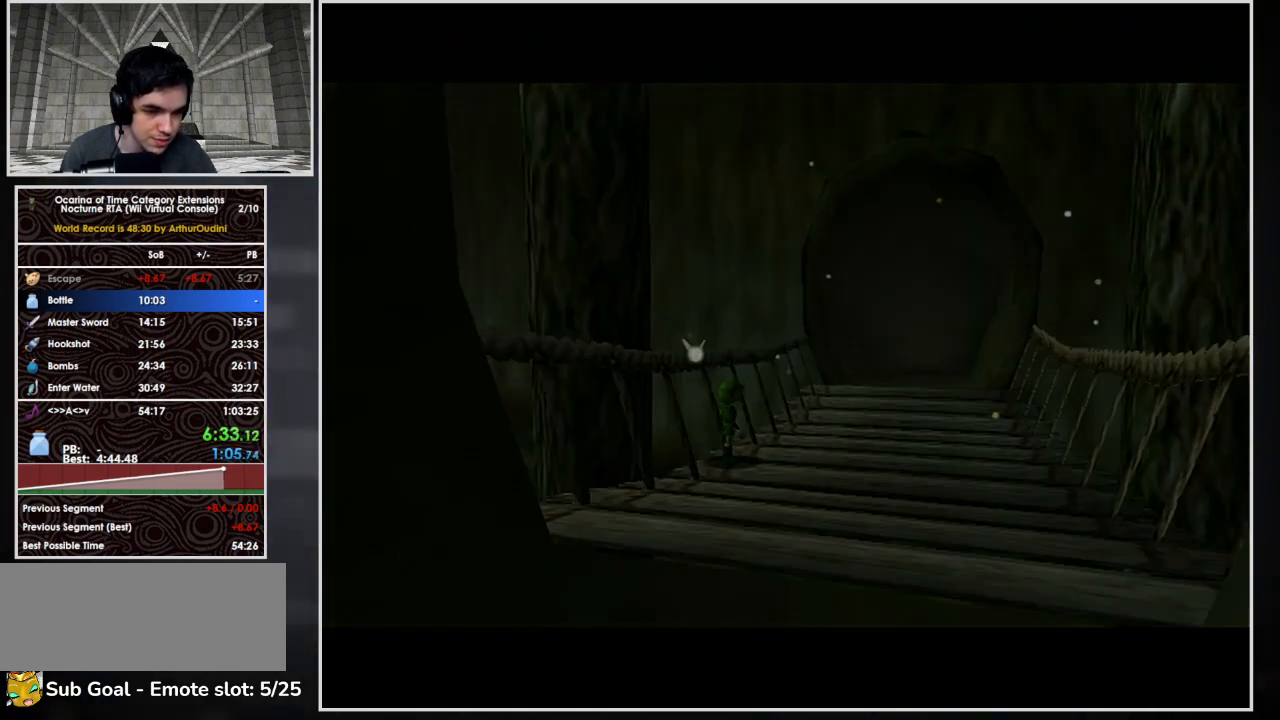
{"buttons": ["L1"], "left_stick": "center", "right_stick": "center", "button_events": []}
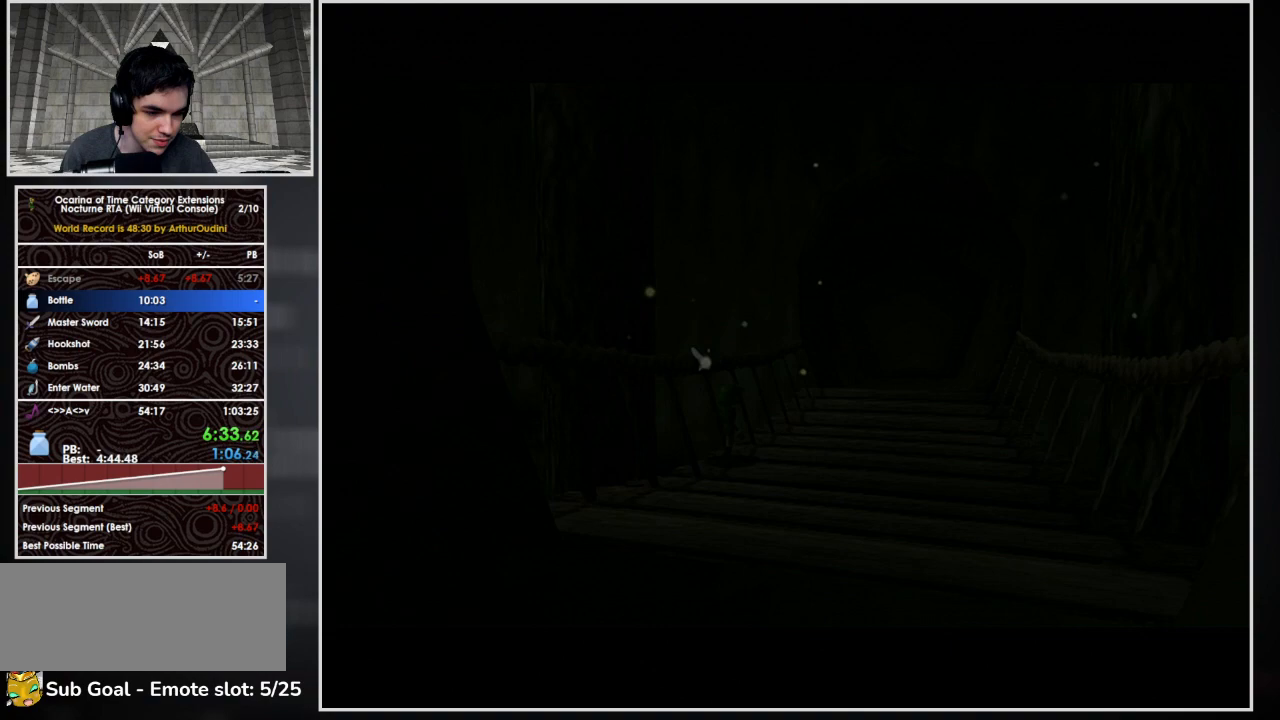
{"buttons": ["L1"], "left_stick": "center", "right_stick": "center", "button_events": []}
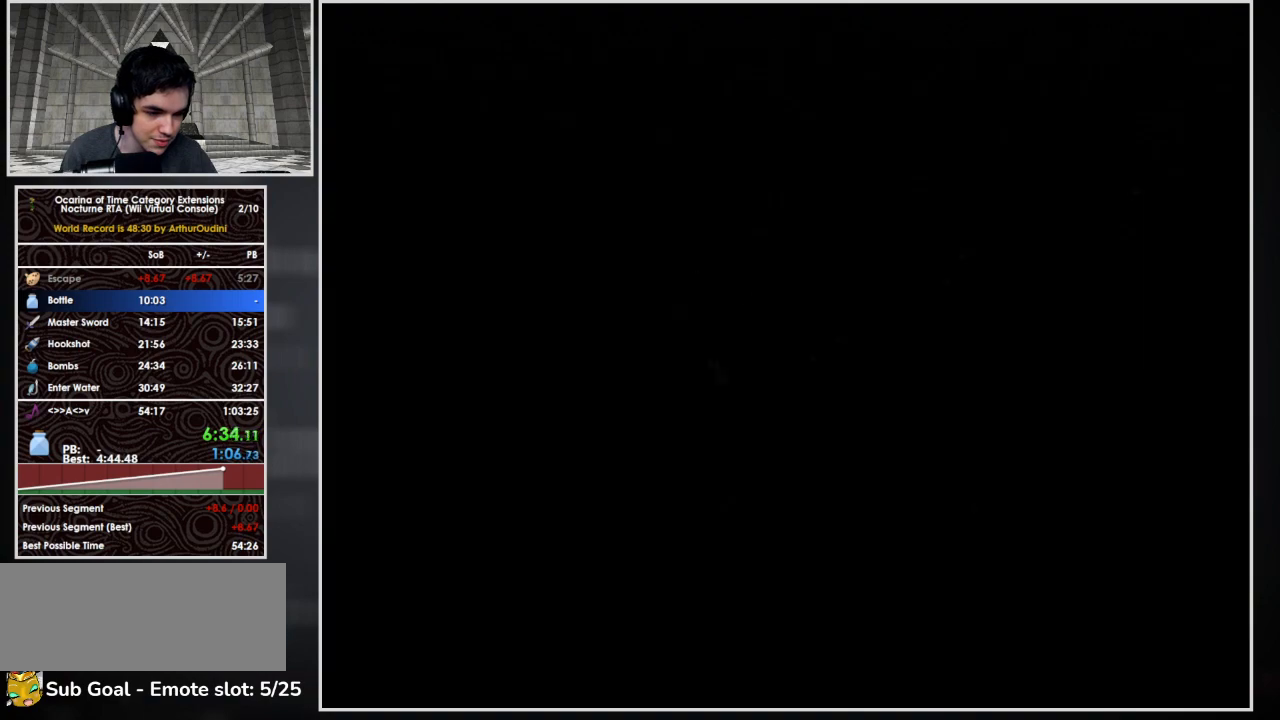
{"buttons": ["L1"], "left_stick": "center", "right_stick": "center", "button_events": []}
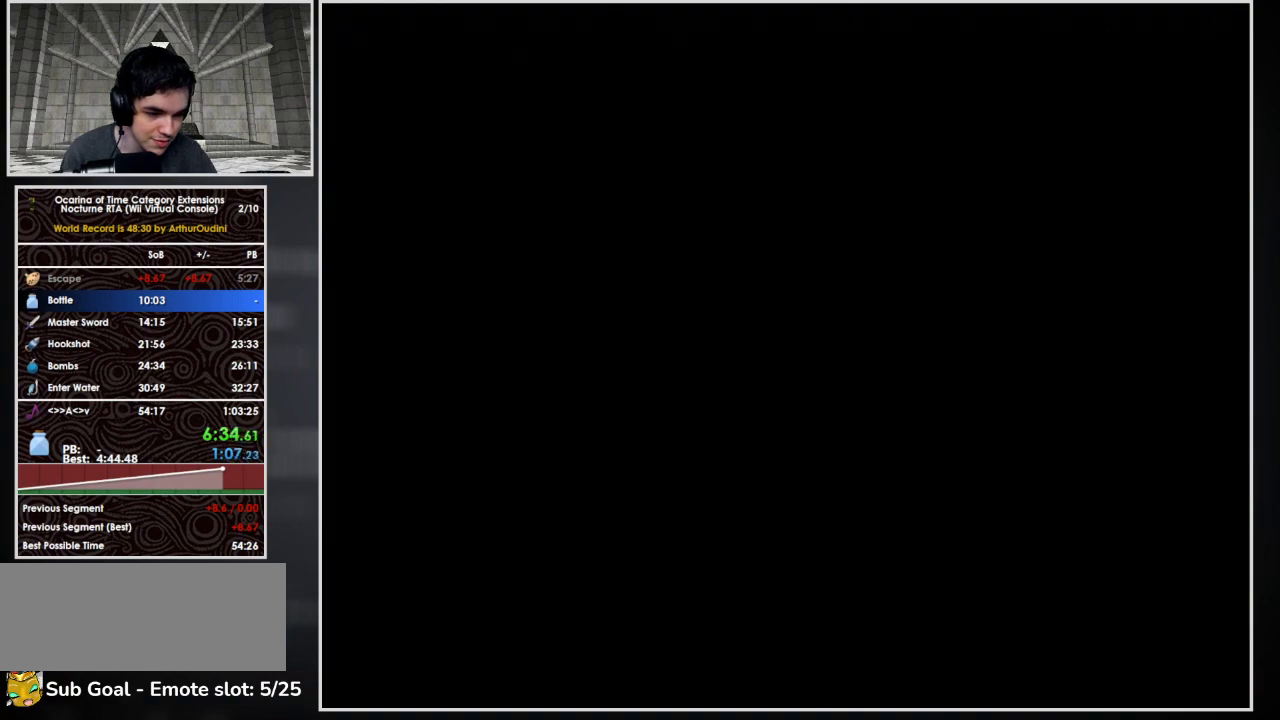
{"buttons": ["L1"], "left_stick": "center", "right_stick": "center", "button_events": []}
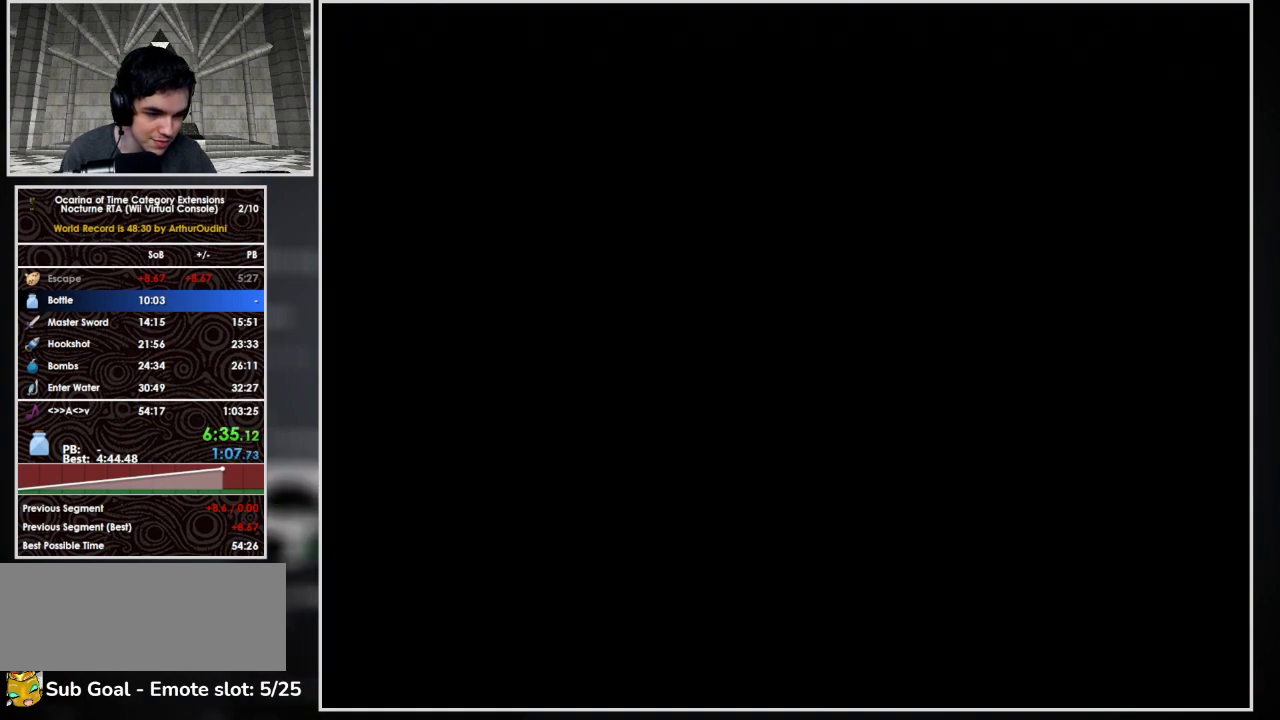
{"buttons": ["L1"], "left_stick": "center", "right_stick": "center", "button_events": []}
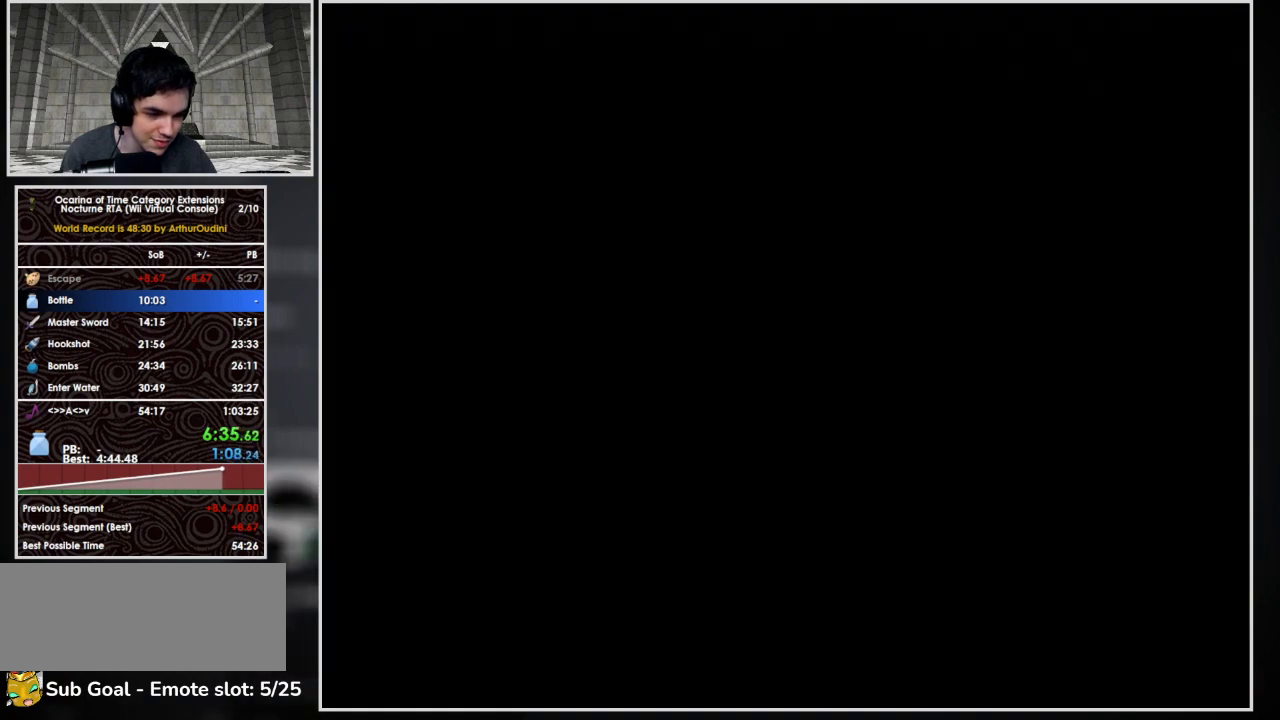
{"buttons": ["L1"], "left_stick": "center", "right_stick": "center", "button_events": []}
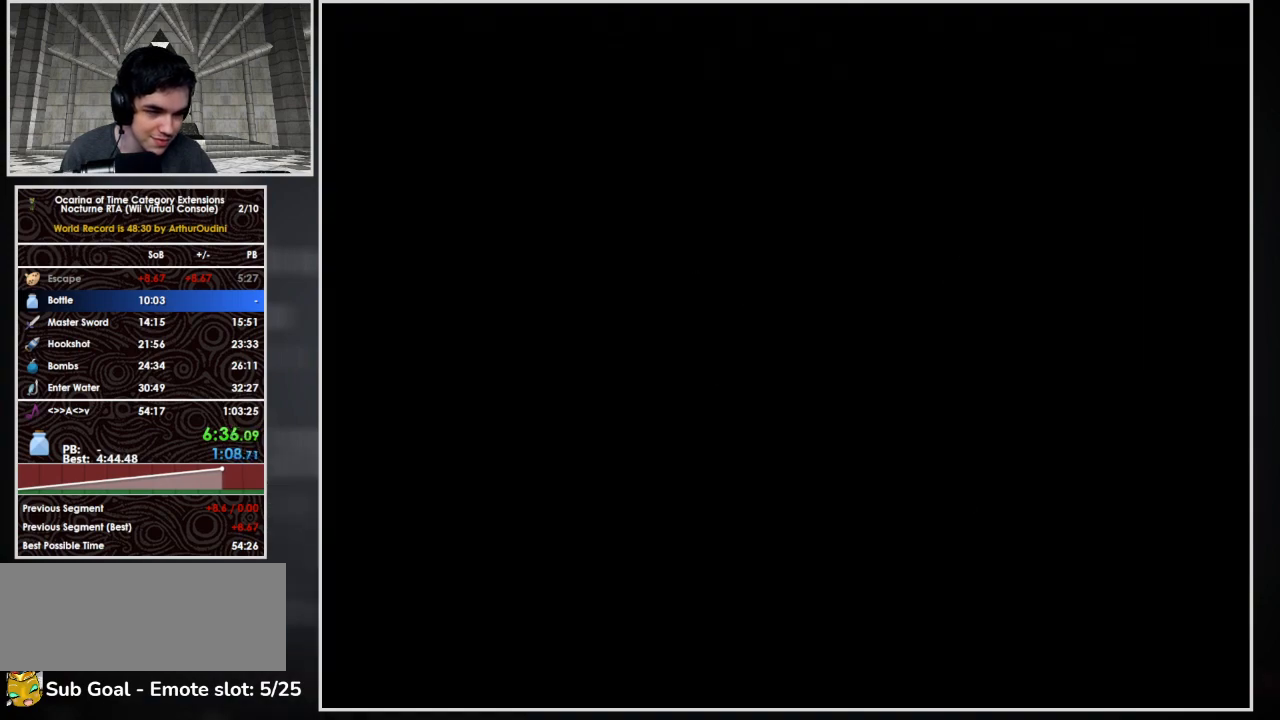
{"buttons": ["L1"], "left_stick": "center", "right_stick": "center", "button_events": []}
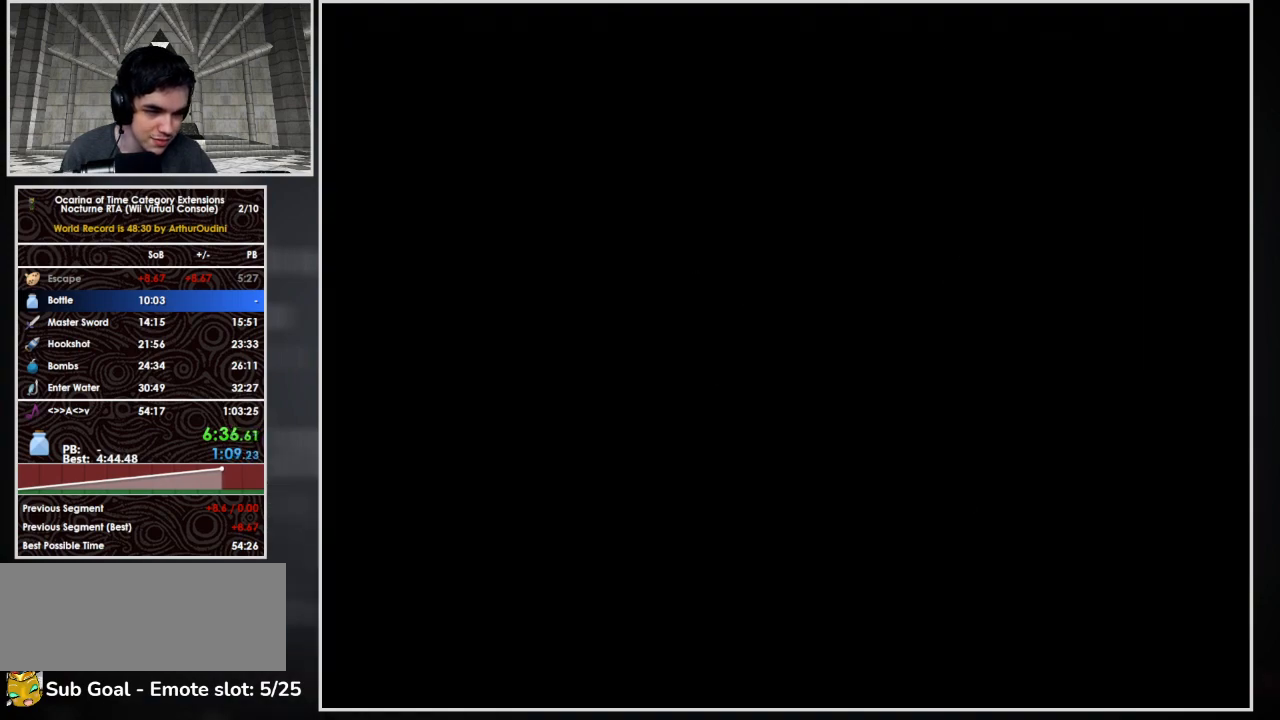
{"buttons": ["L1"], "left_stick": "center", "right_stick": "center", "button_events": []}
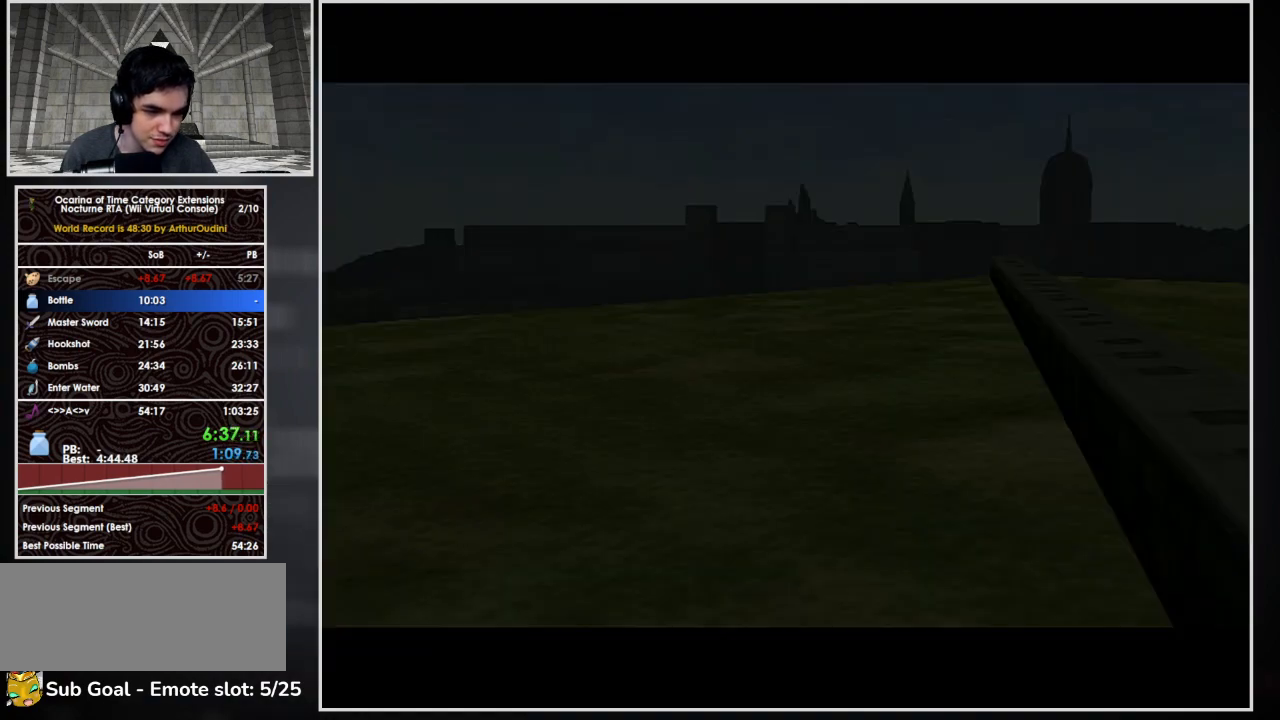
{"buttons": ["L1"], "left_stick": "center", "right_stick": "center", "button_events": []}
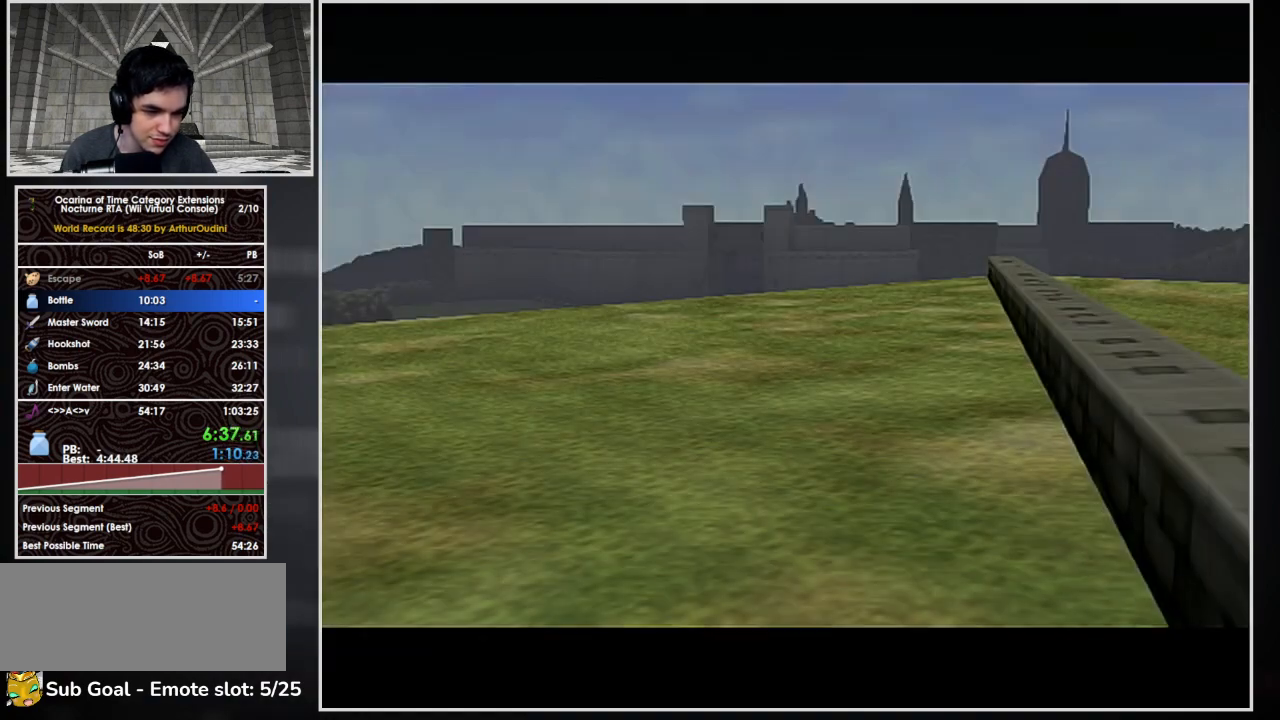
{"buttons": ["L1"], "left_stick": "center", "right_stick": "center", "button_events": []}
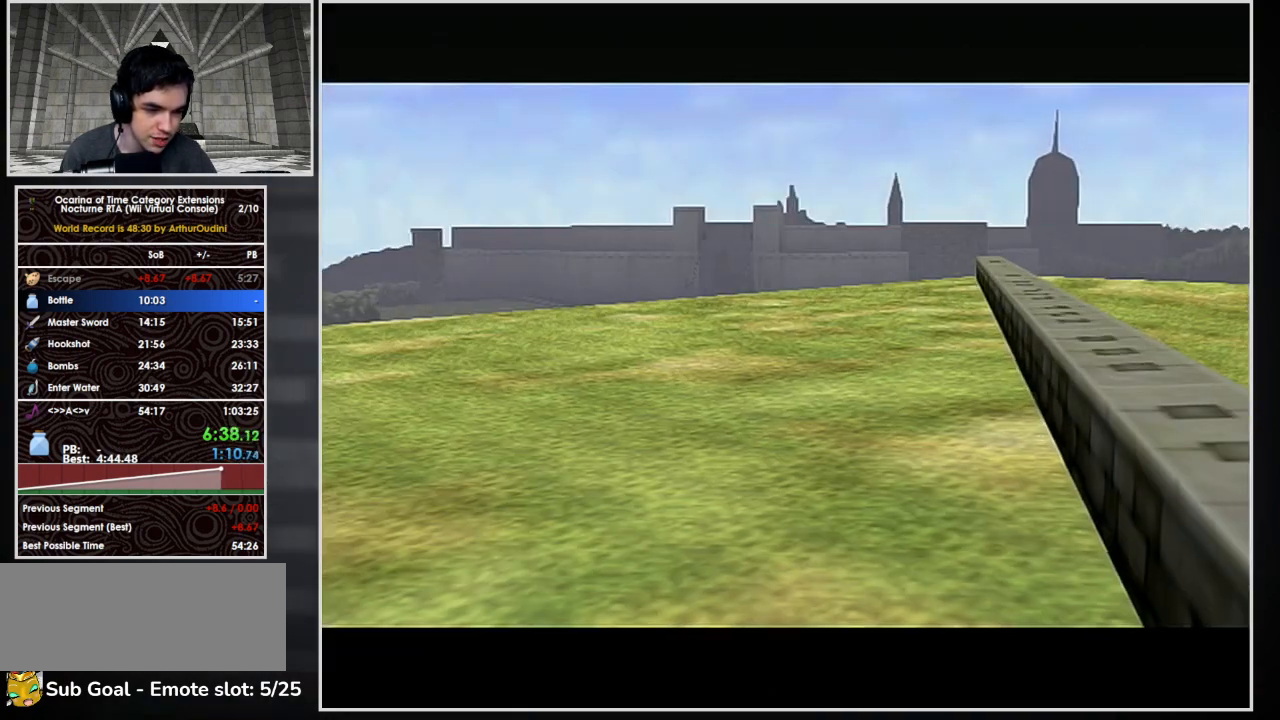
{"buttons": ["L1"], "left_stick": "center", "right_stick": "center", "button_events": []}
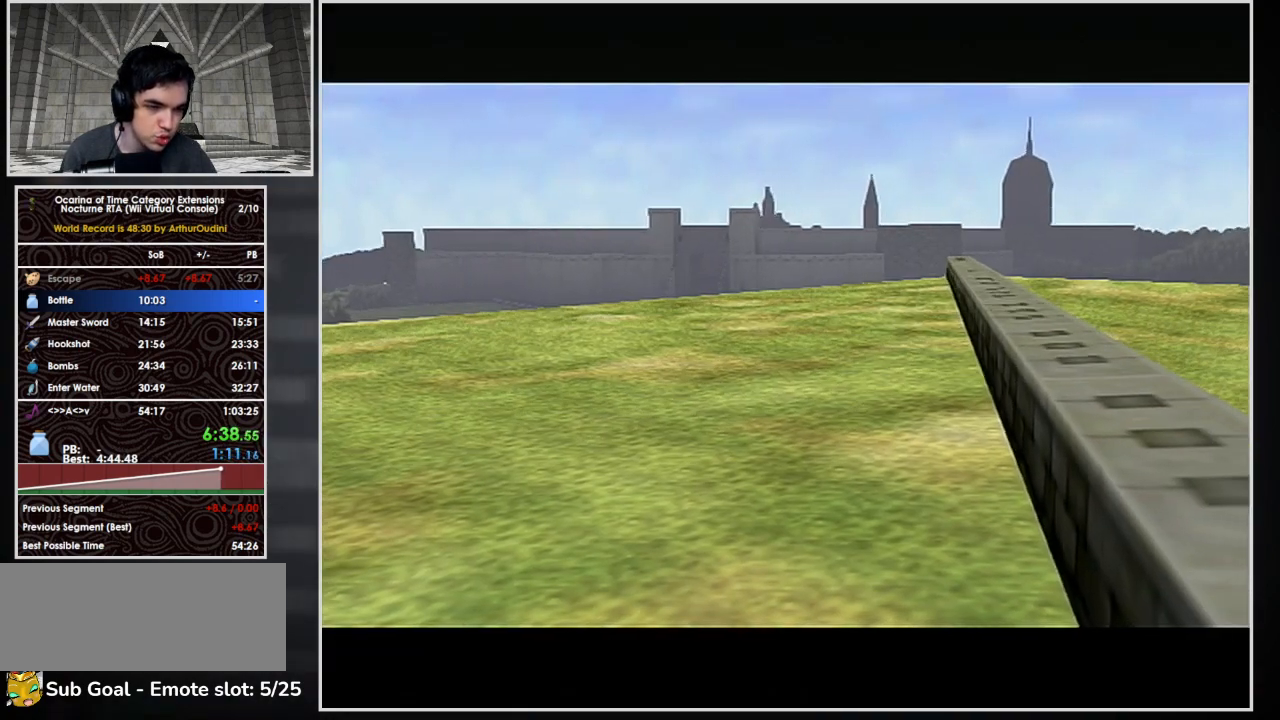
{"buttons": ["L1"], "left_stick": "center", "right_stick": "center", "button_events": []}
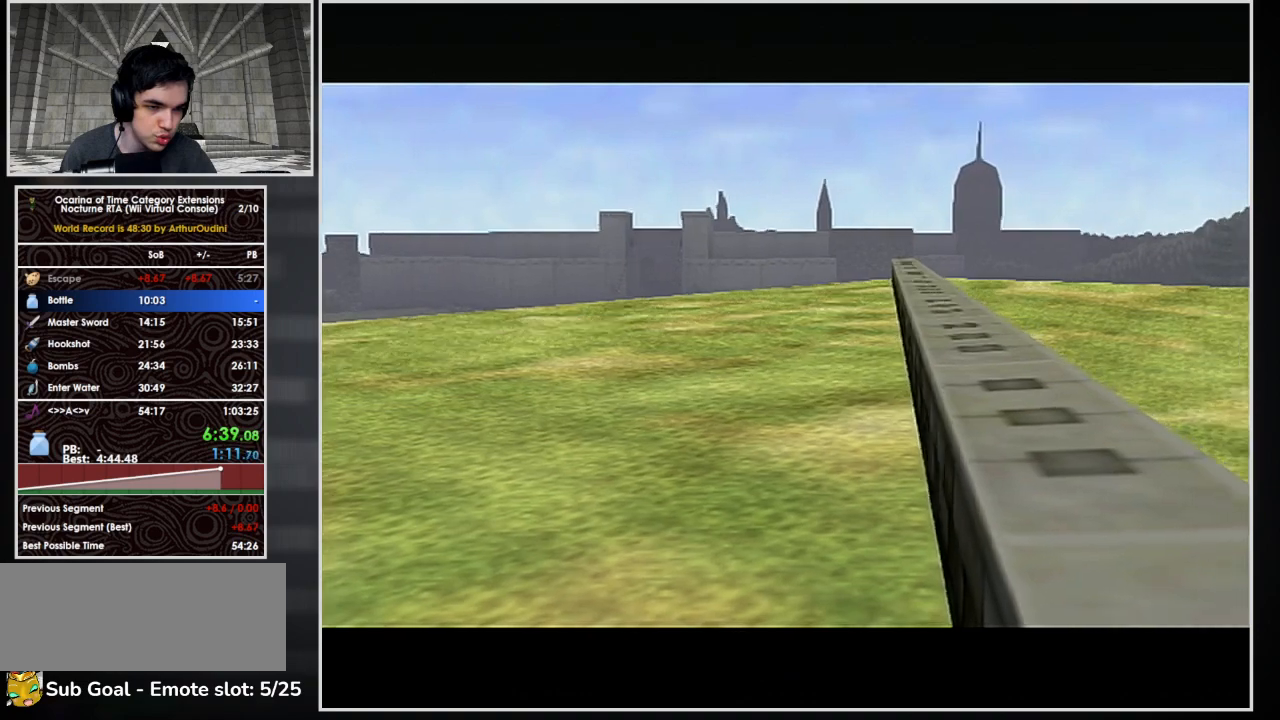
{"buttons": ["L1"], "left_stick": "center", "right_stick": "center", "button_events": []}
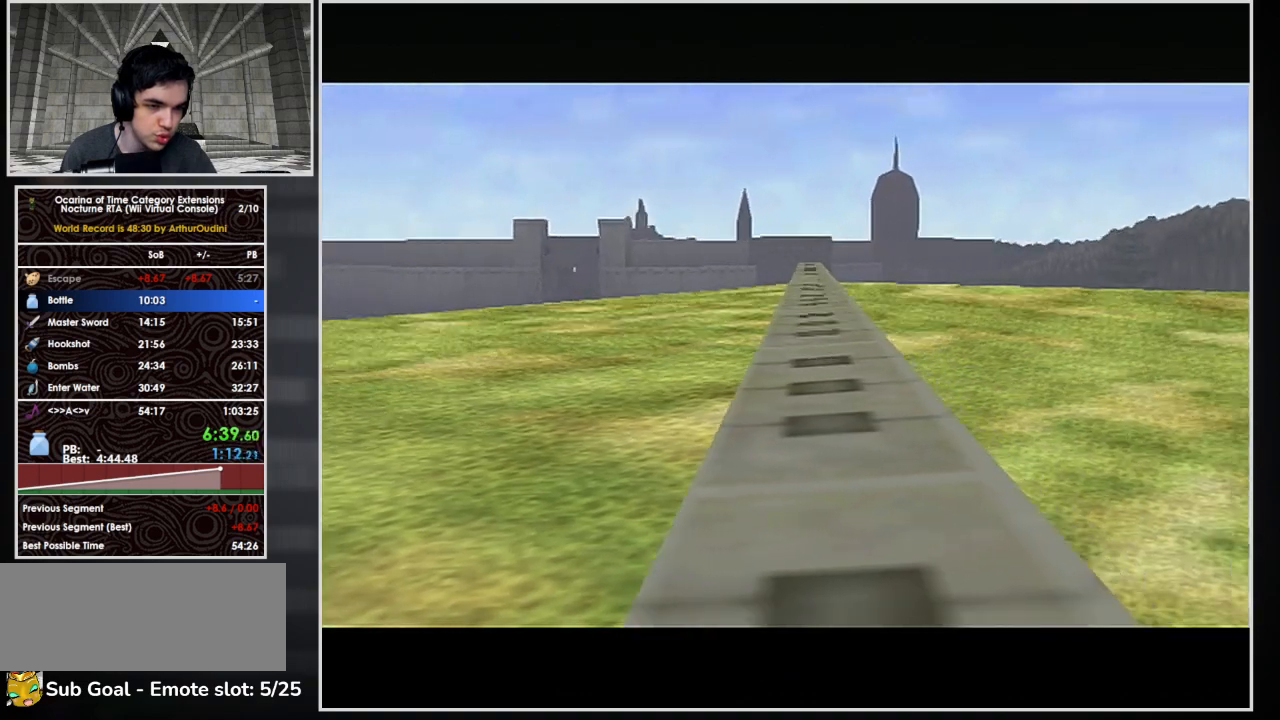
{"buttons": [], "left_stick": "center", "right_stick": "center", "button_events": [[500, "L1", "up"]]}
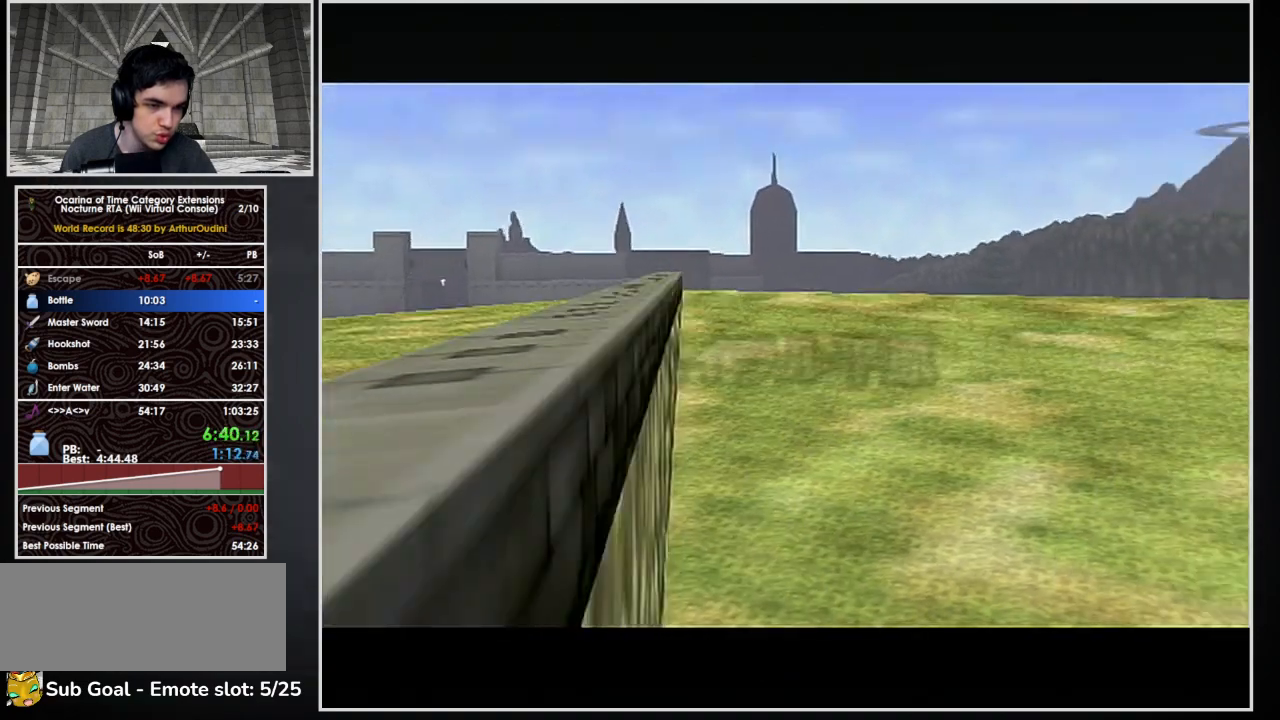
{"buttons": [], "left_stick": "center", "right_stick": "center", "button_events": []}
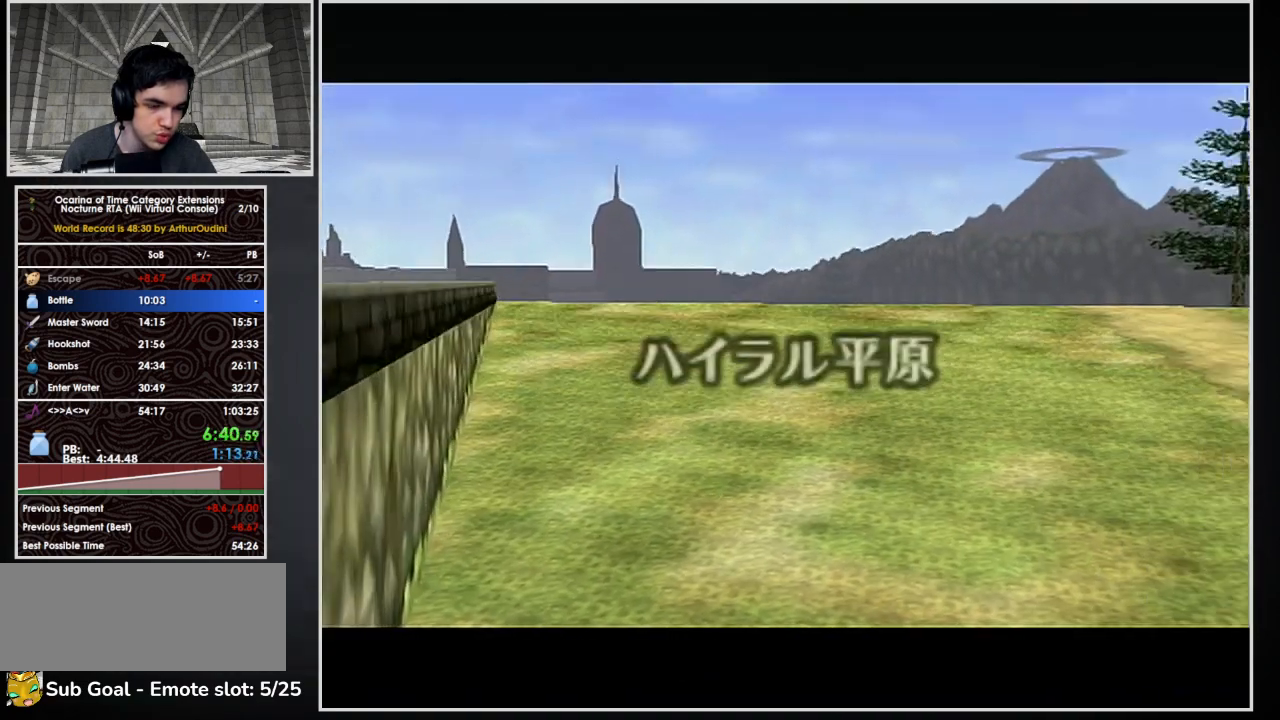
{"buttons": [], "left_stick": "center", "right_stick": "center", "button_events": []}
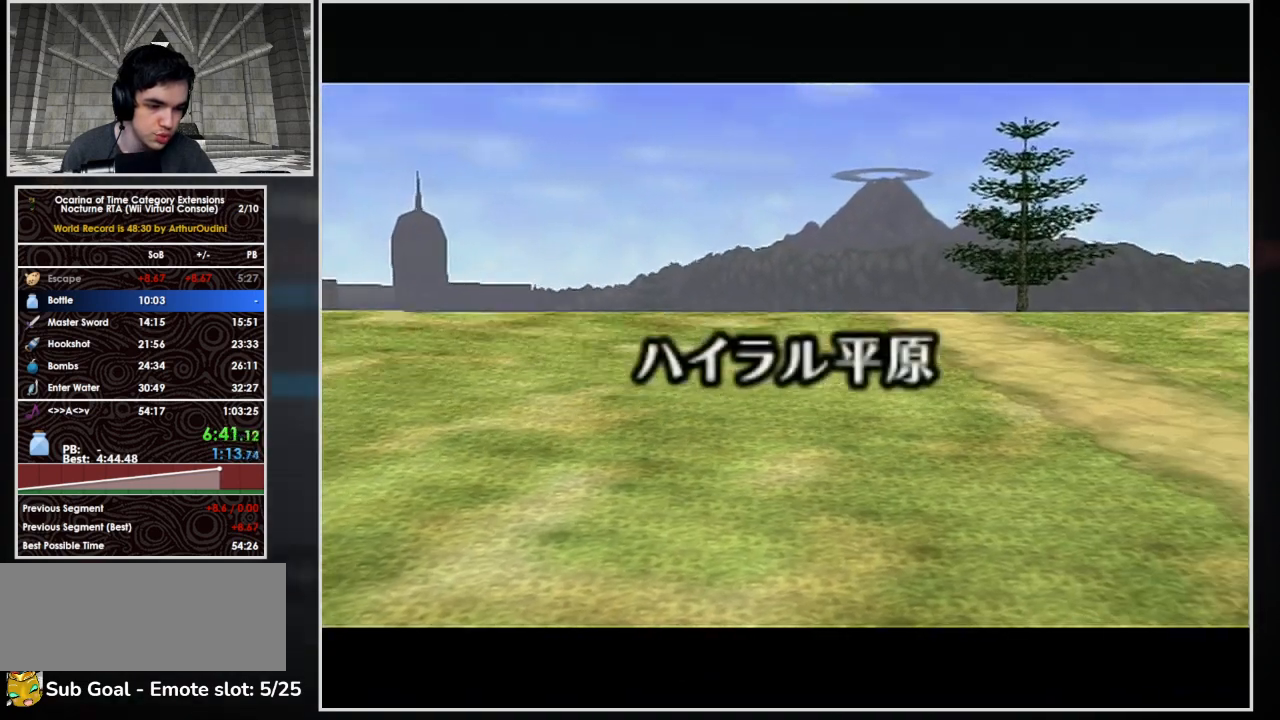
{"buttons": ["Z"], "left_stick": "center", "right_stick": "center", "button_events": [[100, "Z", "down"]]}
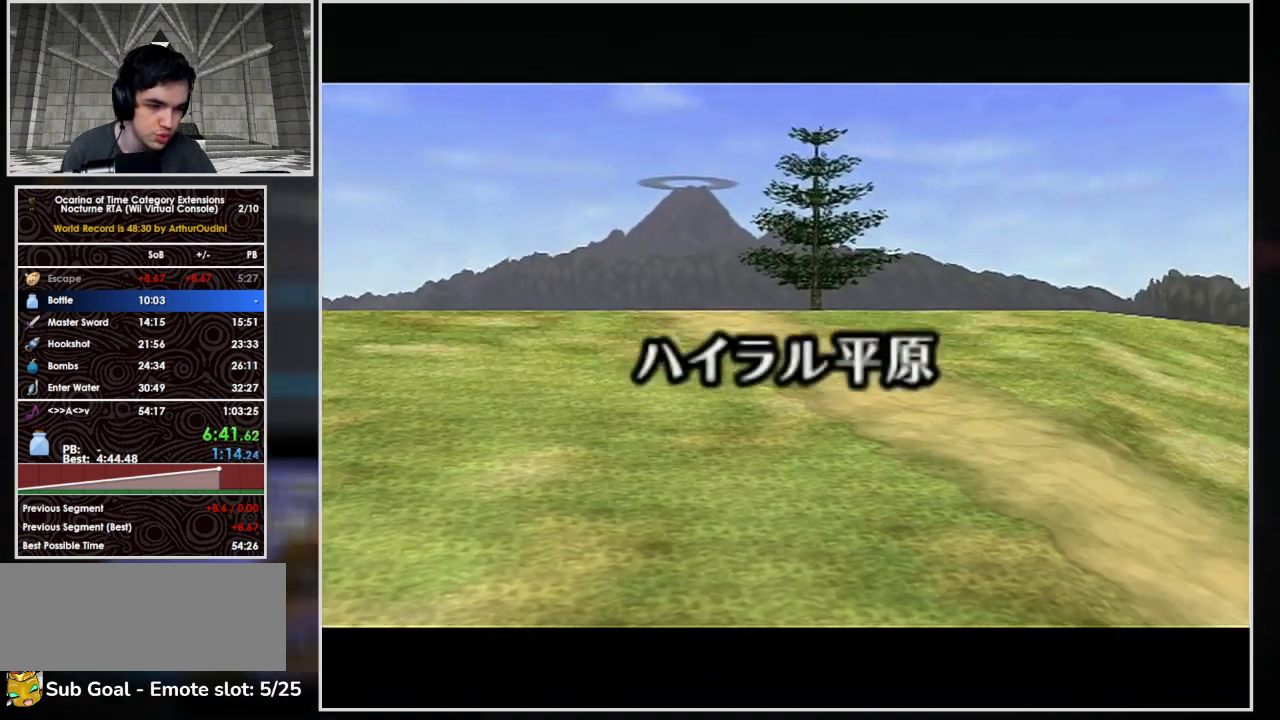
{"buttons": [], "left_stick": "center", "right_stick": "center", "button_events": [[300, "Z", "up"]]}